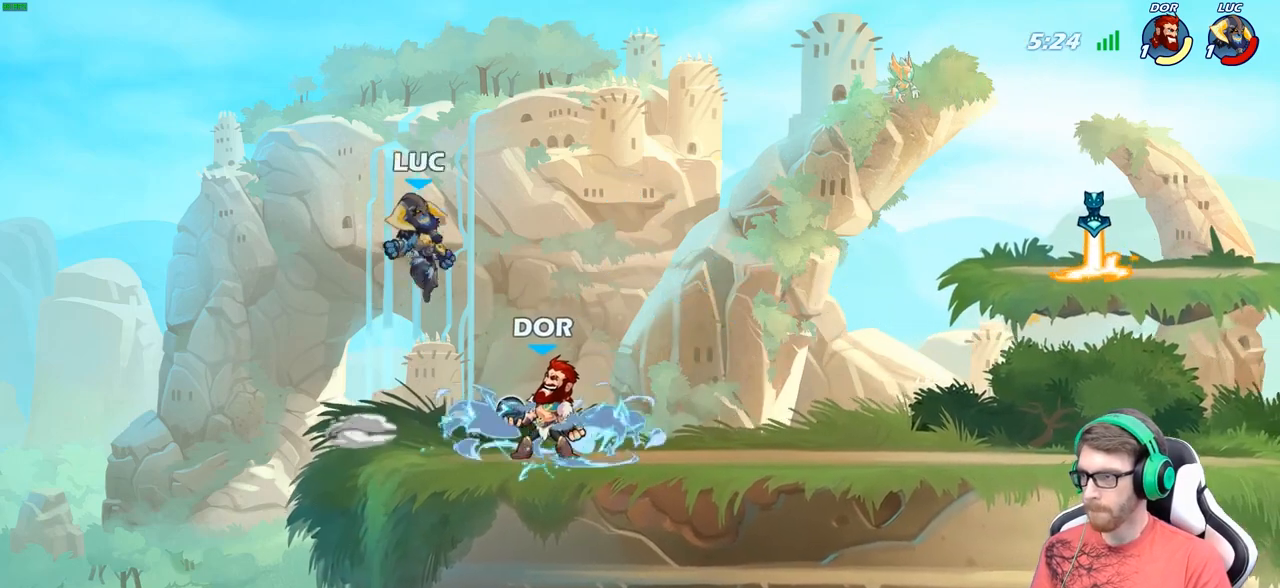
Gameplay with a controller (Xbox layout); each line is a JSON object with the inputs held at the frame after it. "events" lists button and stick changes between this image and that frame as [ms after this image, input, new state], when the widget could be followed in between.
{"buttons": [], "left_stick": "center", "right_stick": "center", "events": [[100, "X", "down"], [183, "X", "up"], [300, "left_stick", "center"]]}
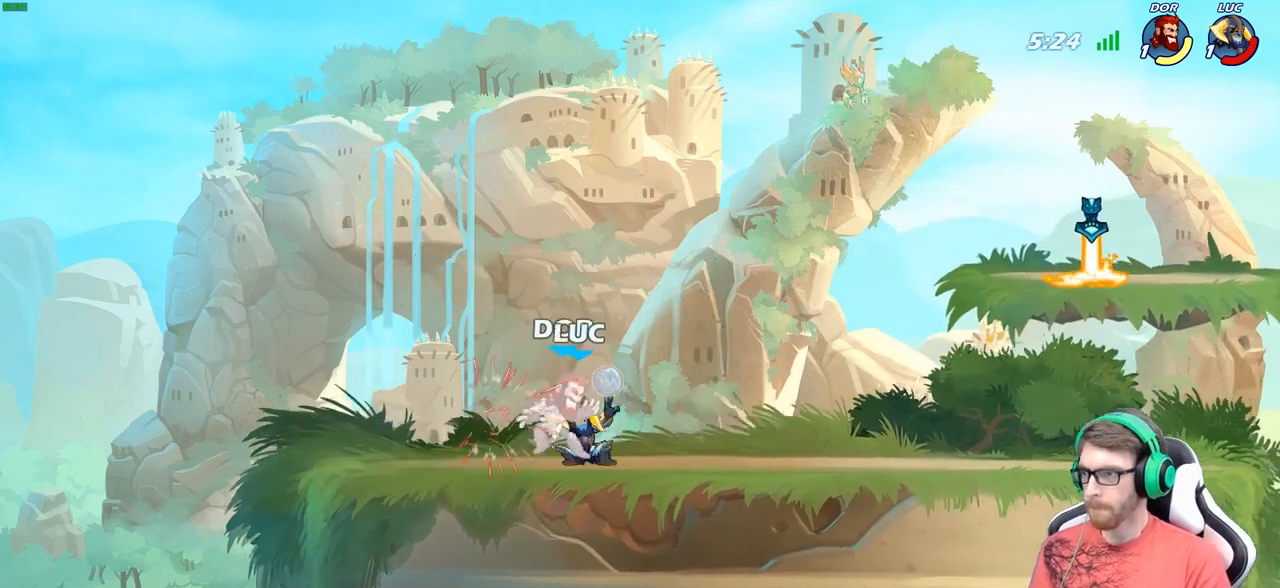
{"buttons": [], "left_stick": "center", "right_stick": "center", "events": [[217, "X", "down"], [300, "X", "up"], [383, "X", "down"], [500, "X", "up"]]}
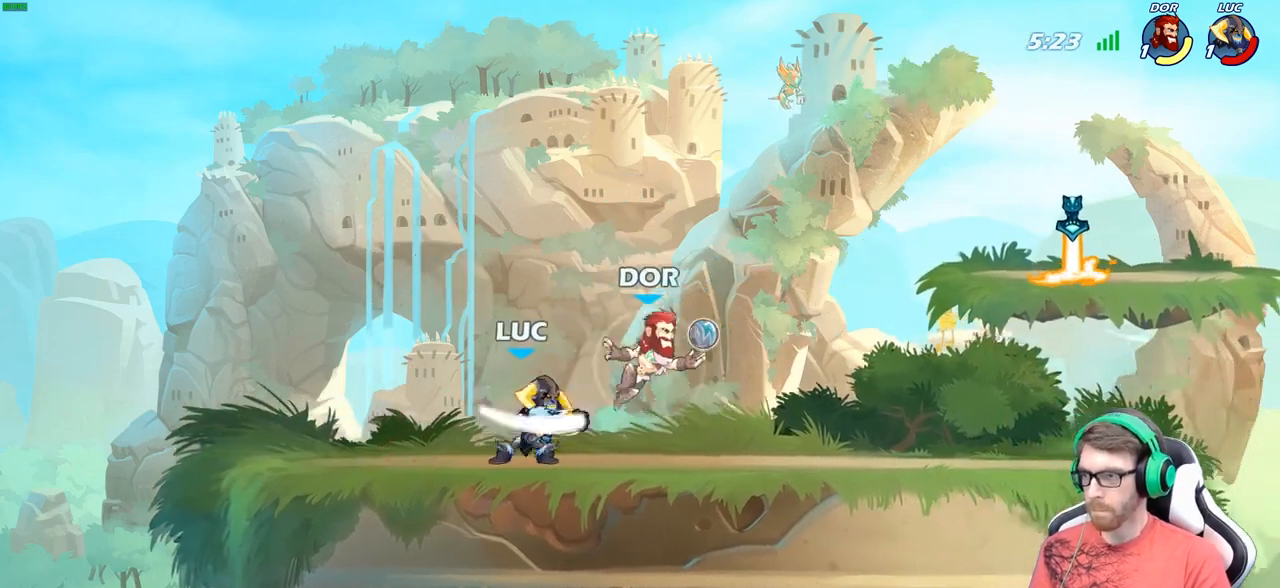
{"buttons": [], "left_stick": "up-right", "right_stick": "center", "events": [[117, "left_stick", "up-left"], [350, "A", "down"], [467, "A", "up"], [483, "left_stick", "up-right"]]}
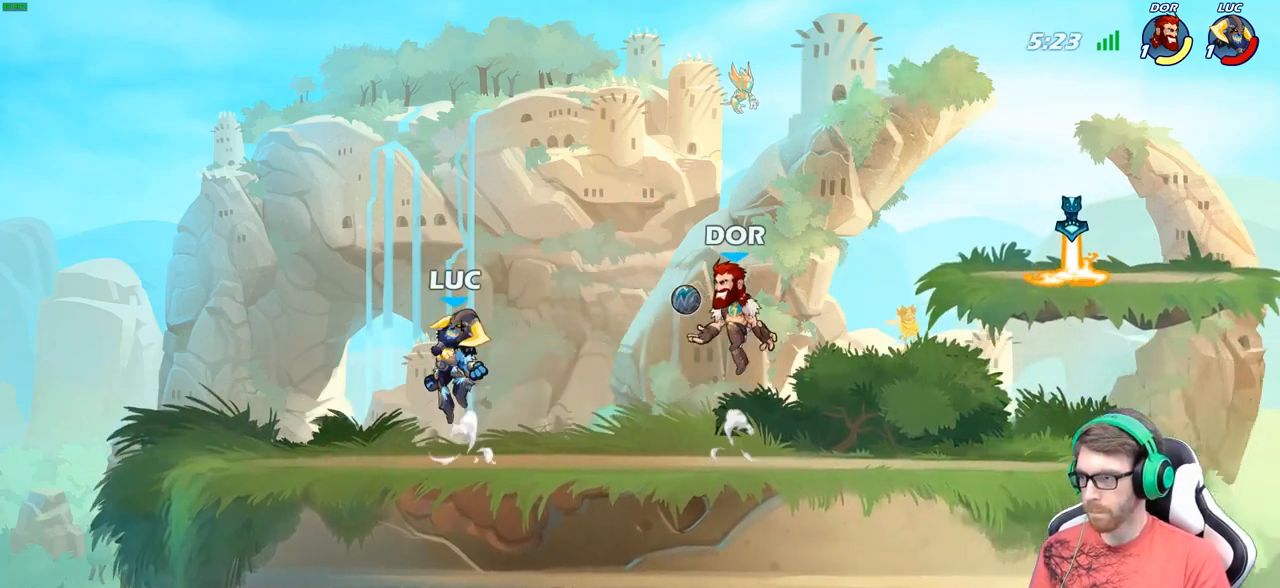
{"buttons": [], "left_stick": "down-left", "right_stick": "center", "events": [[117, "R2", "down"], [283, "R2", "up"], [317, "left_stick", "down-right"], [383, "X", "down"], [383, "left_stick", "down-left"], [483, "X", "up"]]}
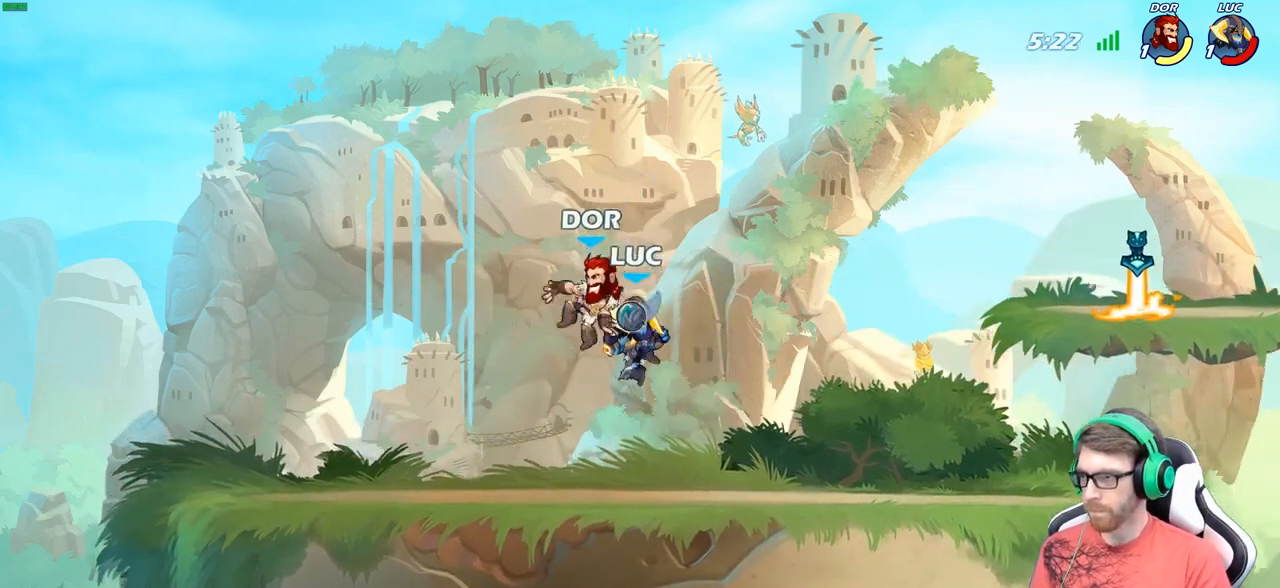
{"buttons": [], "left_stick": "right", "right_stick": "center", "events": [[33, "left_stick", "up-left"], [117, "left_stick", "center"], [417, "left_stick", "right"]]}
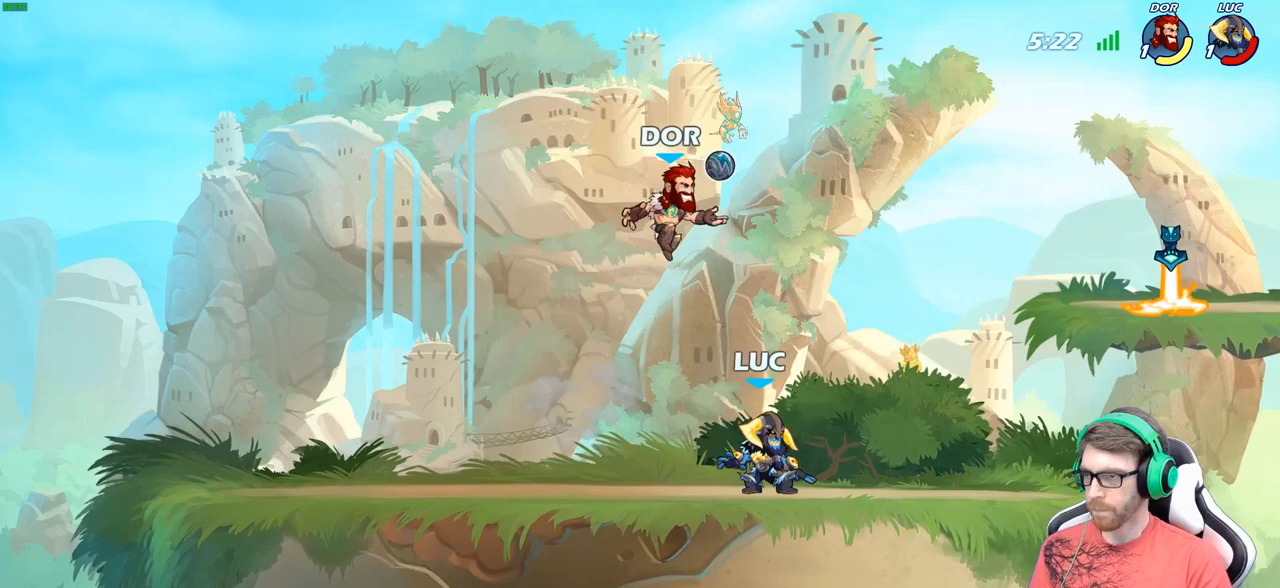
{"buttons": [], "left_stick": "right", "right_stick": "center", "events": [[117, "R2", "down"], [383, "R2", "up"]]}
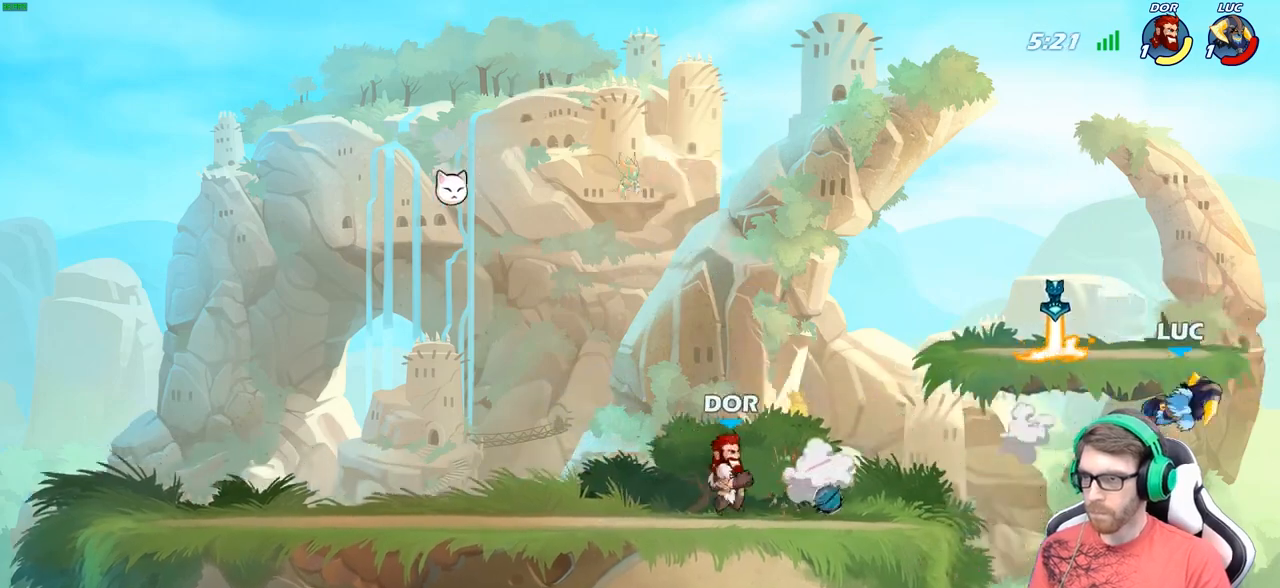
{"buttons": [], "left_stick": "left", "right_stick": "center", "events": [[133, "left_stick", "left"], [350, "R2", "down"], [433, "R2", "up"]]}
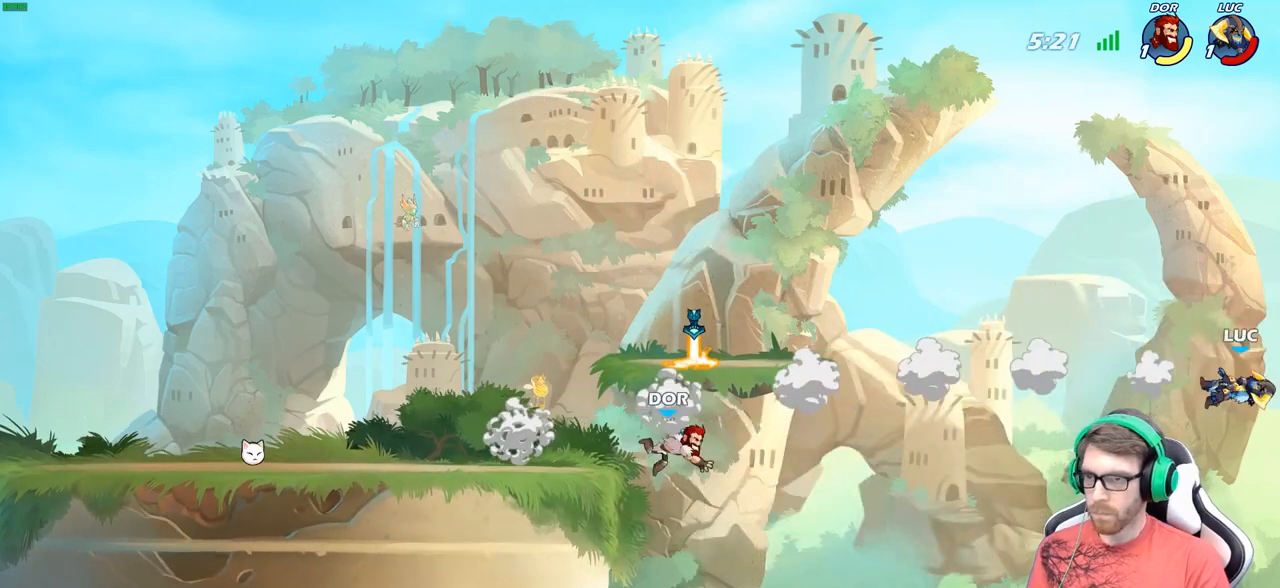
{"buttons": [], "left_stick": "left", "right_stick": "center", "events": [[50, "R2", "down"], [217, "R2", "up"]]}
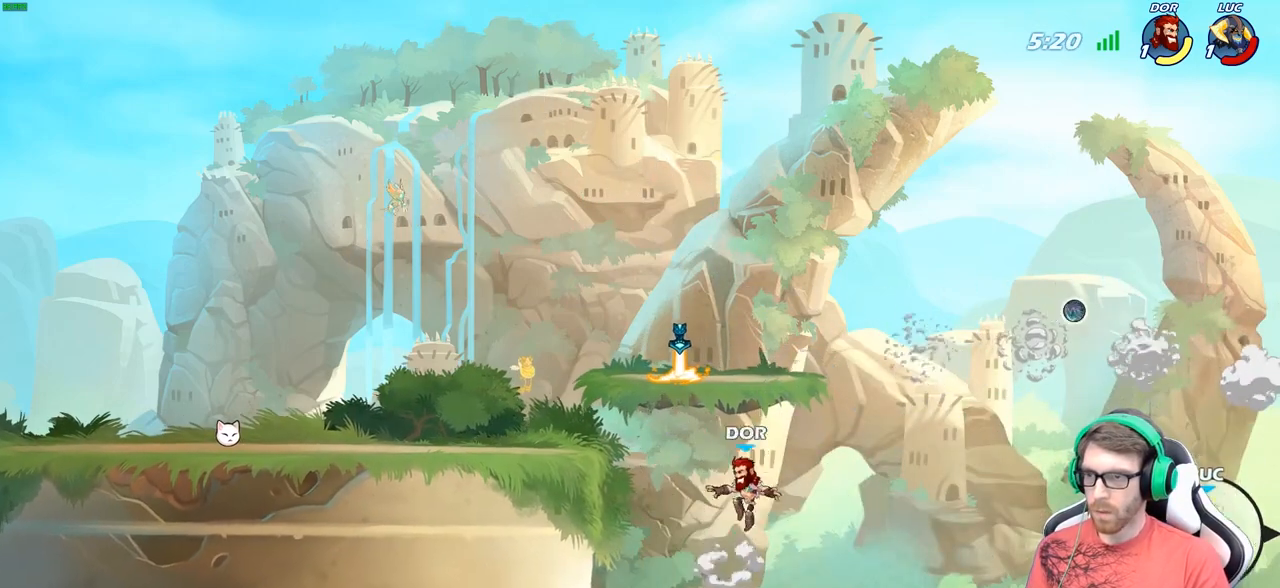
{"buttons": ["B"], "left_stick": "left", "right_stick": "center", "events": [[67, "A", "down"], [183, "A", "up"], [417, "B", "down"]]}
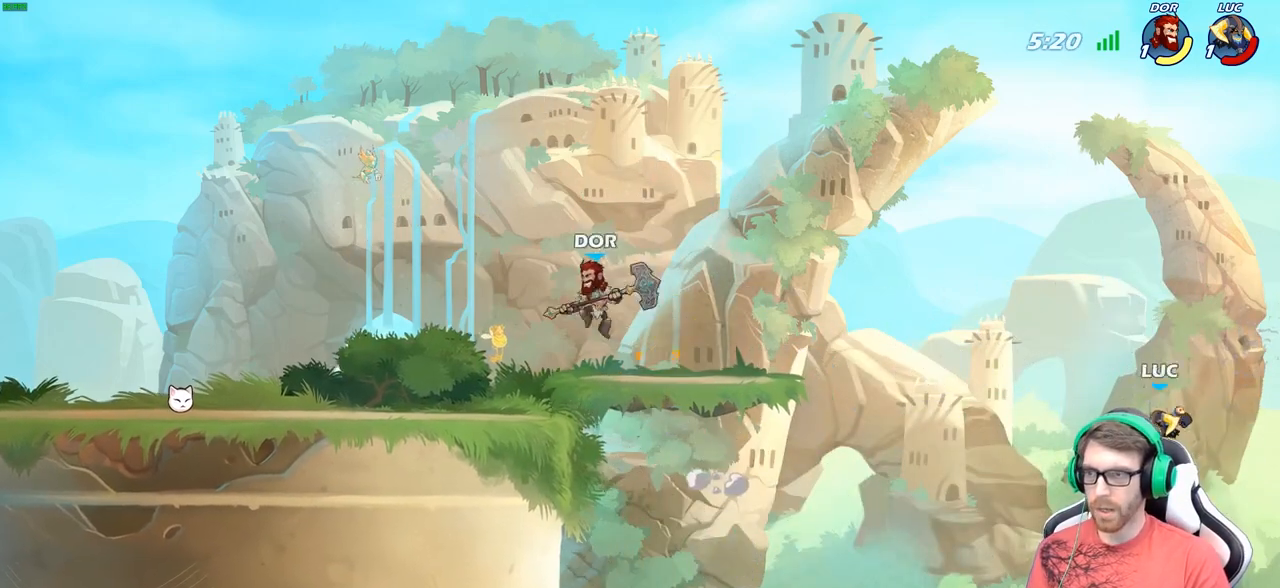
{"buttons": [], "left_stick": "down-left", "right_stick": "center", "events": [[33, "B", "up"], [450, "left_stick", "down-left"]]}
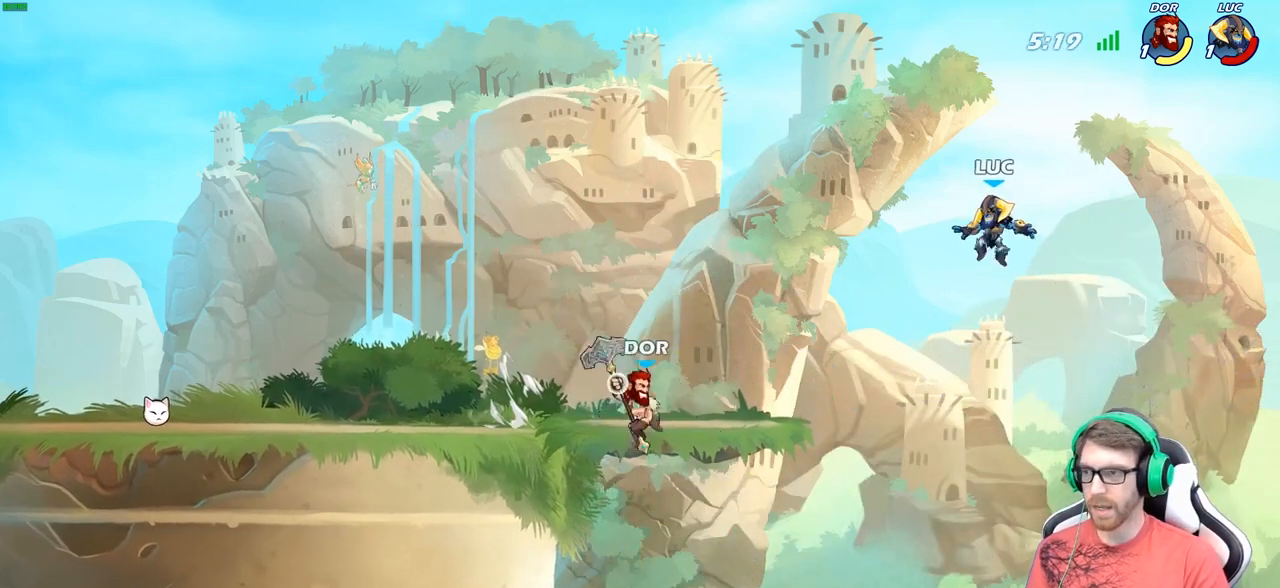
{"buttons": [], "left_stick": "left", "right_stick": "center", "events": [[433, "left_stick", "left"]]}
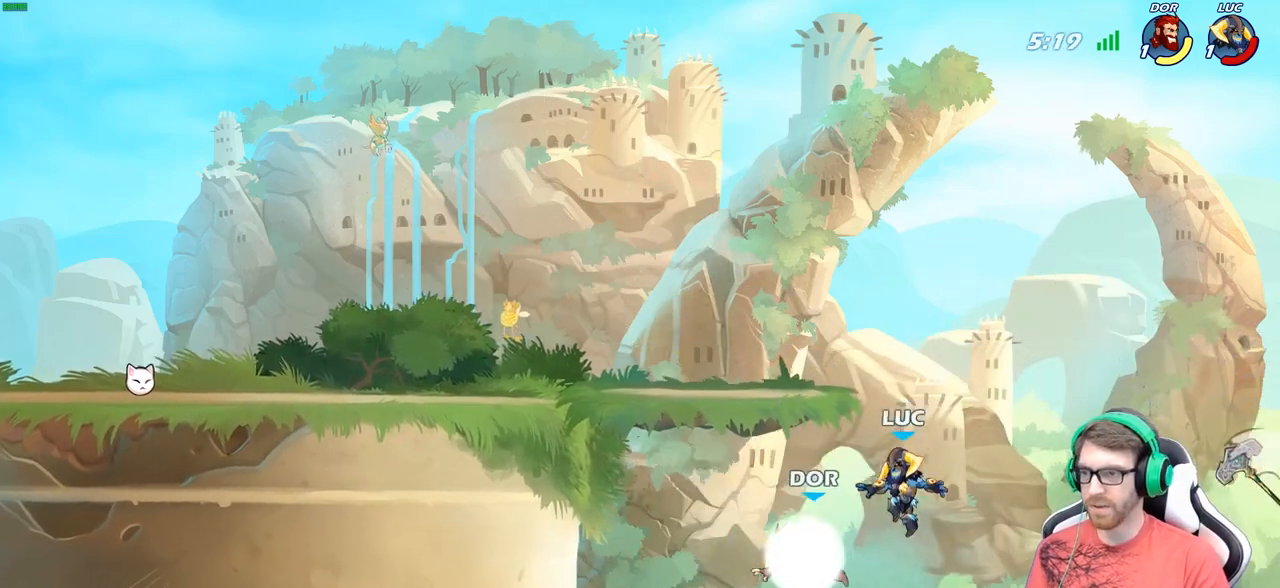
{"buttons": [], "left_stick": "up-left", "right_stick": "center", "events": [[283, "A", "down"], [333, "left_stick", "up-left"], [400, "A", "up"]]}
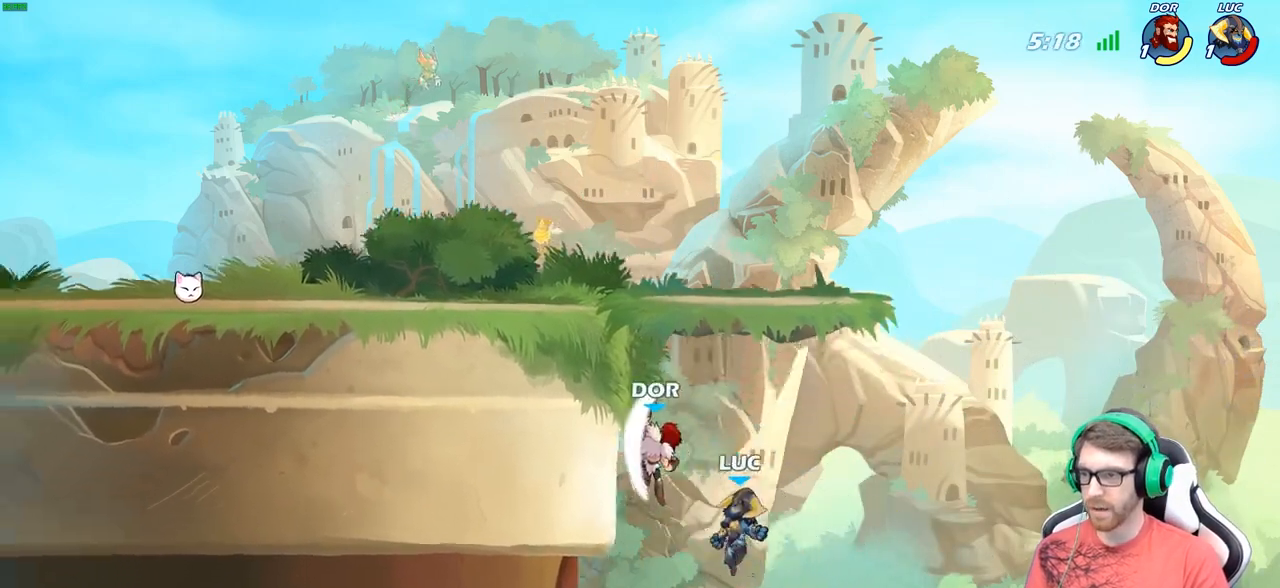
{"buttons": ["B"], "left_stick": "up-left", "right_stick": "center", "events": [[17, "R2", "down"], [267, "R2", "up"], [317, "left_stick", "up-right"], [367, "A", "down"], [417, "A", "up"], [417, "B", "down"], [417, "left_stick", "up-left"]]}
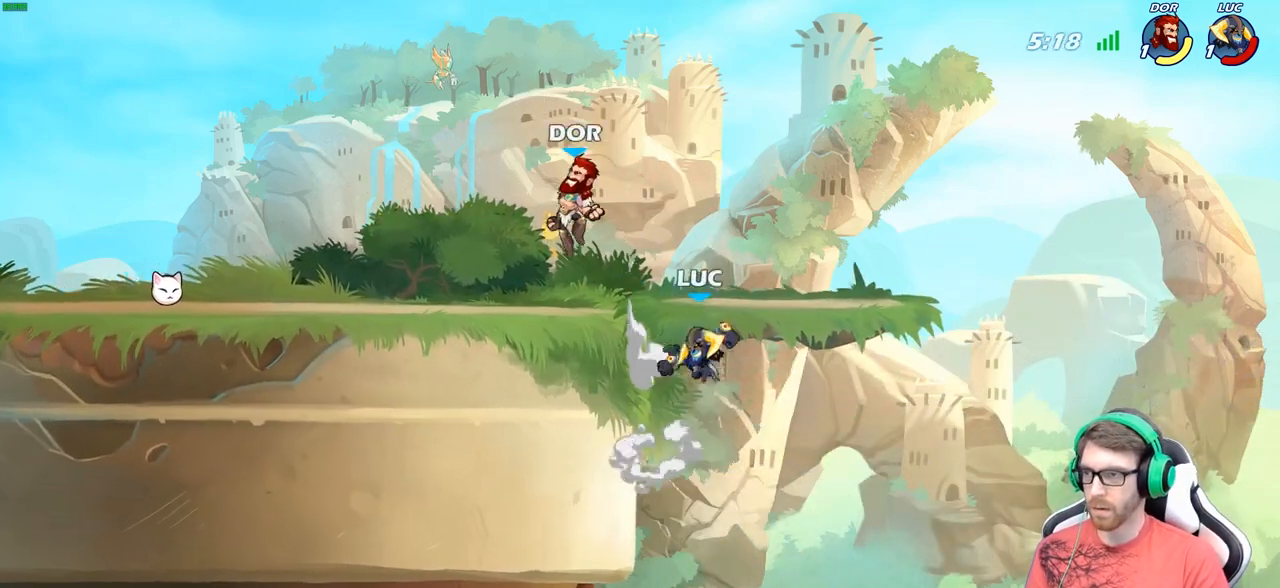
{"buttons": [], "left_stick": "up-left", "right_stick": "center", "events": [[17, "B", "up"]]}
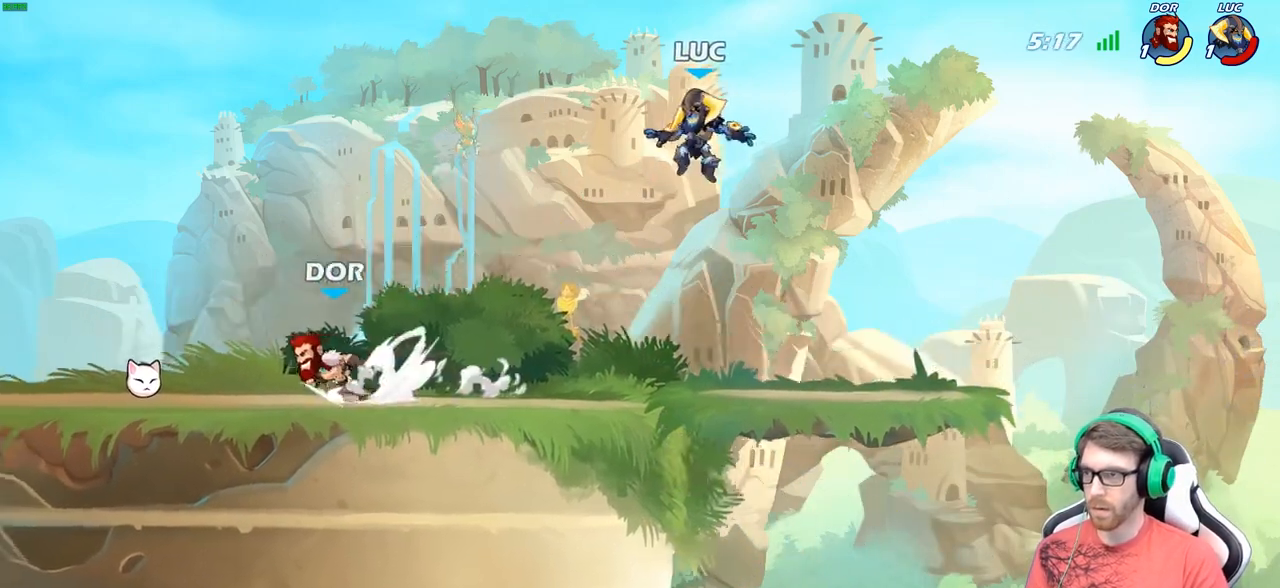
{"buttons": [], "left_stick": "down-right", "right_stick": "center", "events": [[83, "left_stick", "down"], [217, "left_stick", "down-right"]]}
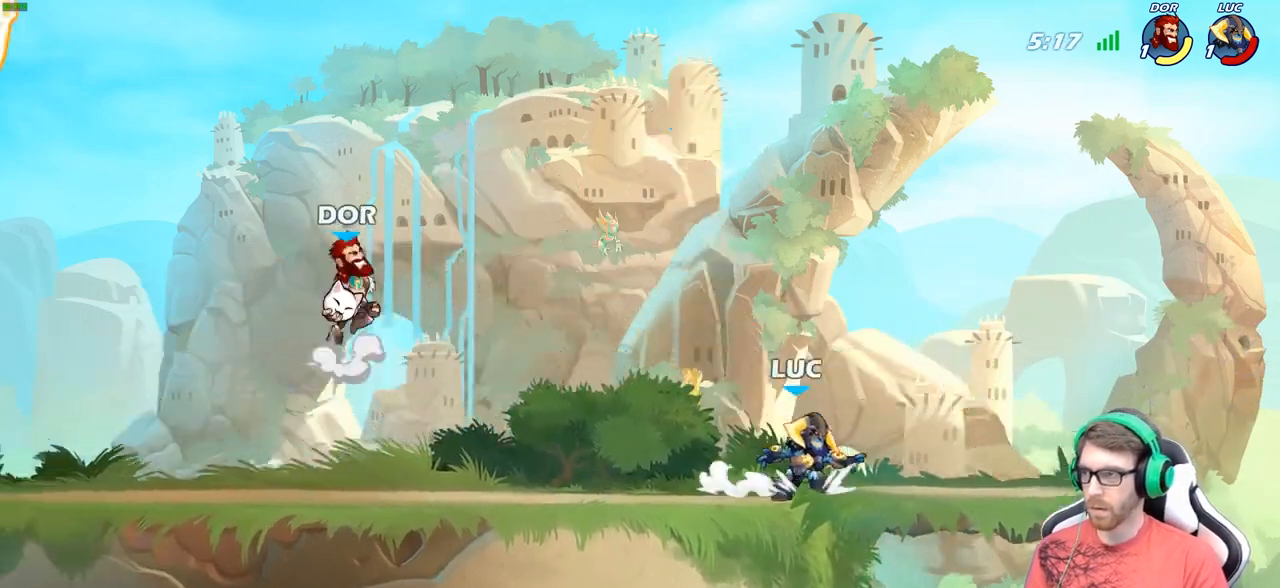
{"buttons": [], "left_stick": "up-left", "right_stick": "center", "events": [[17, "left_stick", "right"], [300, "left_stick", "up-left"]]}
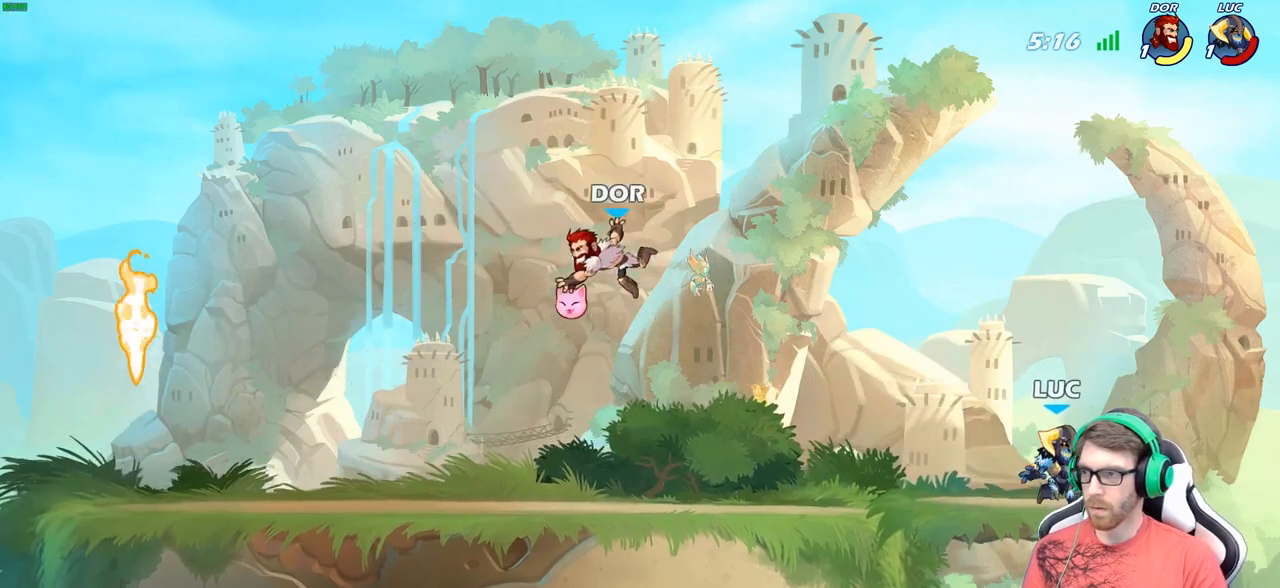
{"buttons": [], "left_stick": "up-left", "right_stick": "center", "events": [[33, "left_stick", "right"], [283, "left_stick", "up-left"]]}
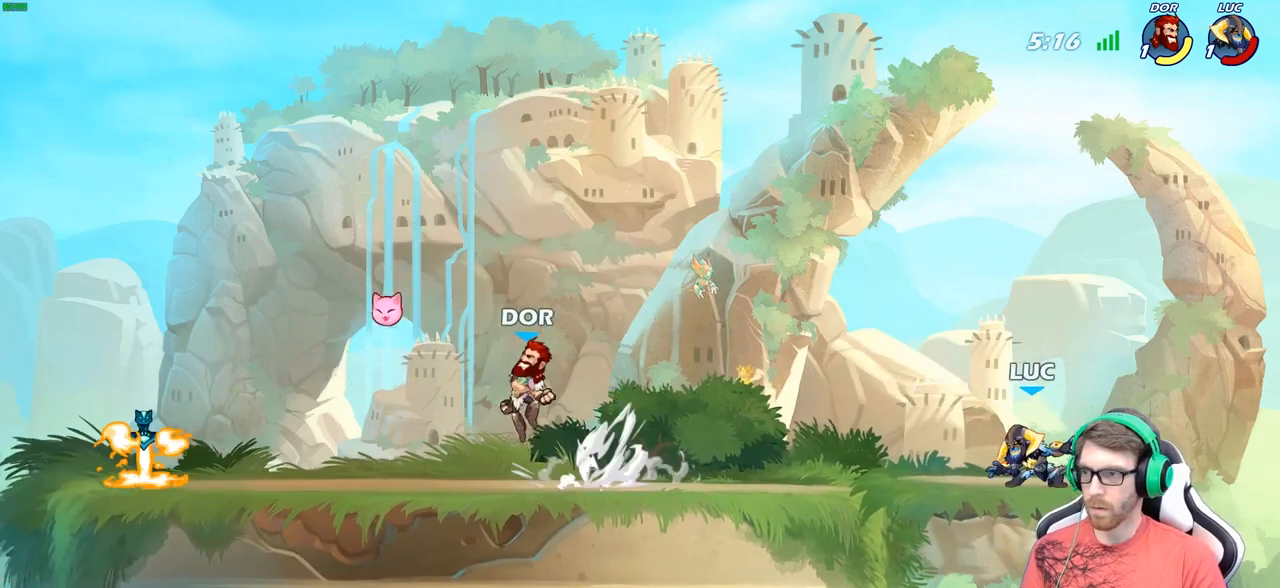
{"buttons": [], "left_stick": "up-left", "right_stick": "center", "events": []}
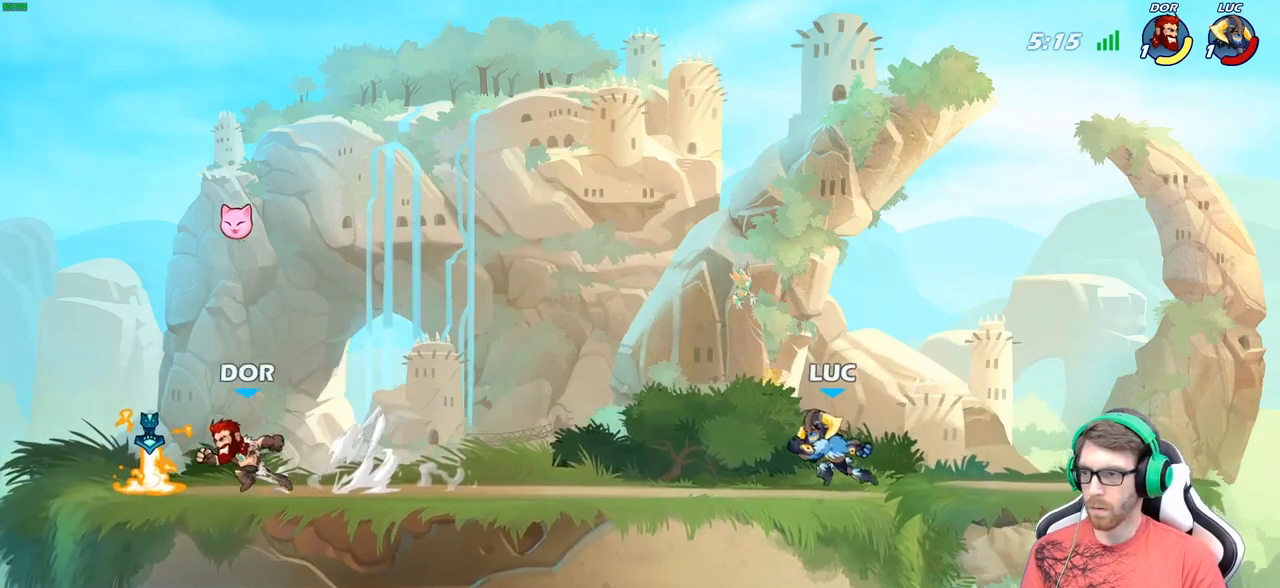
{"buttons": ["R2"], "left_stick": "right", "right_stick": "center", "events": [[67, "R2", "down"], [150, "A", "down"], [217, "left_stick", "down"], [233, "A", "up"], [233, "R2", "up"], [400, "left_stick", "right"], [417, "R2", "down"]]}
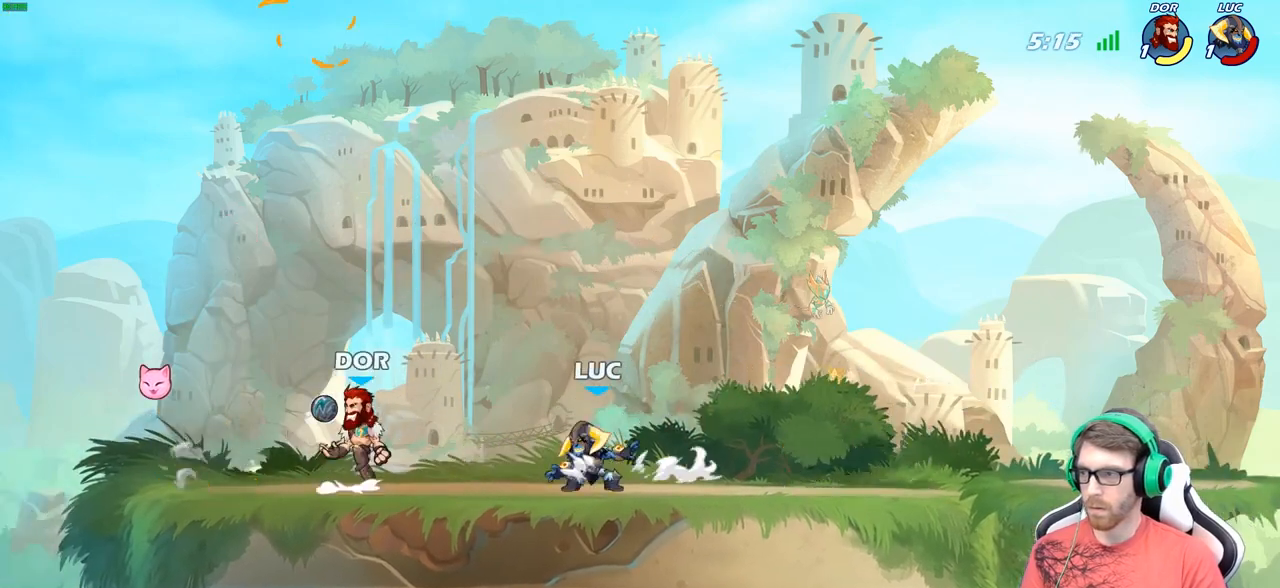
{"buttons": [], "left_stick": "right", "right_stick": "center", "events": [[167, "R2", "up"]]}
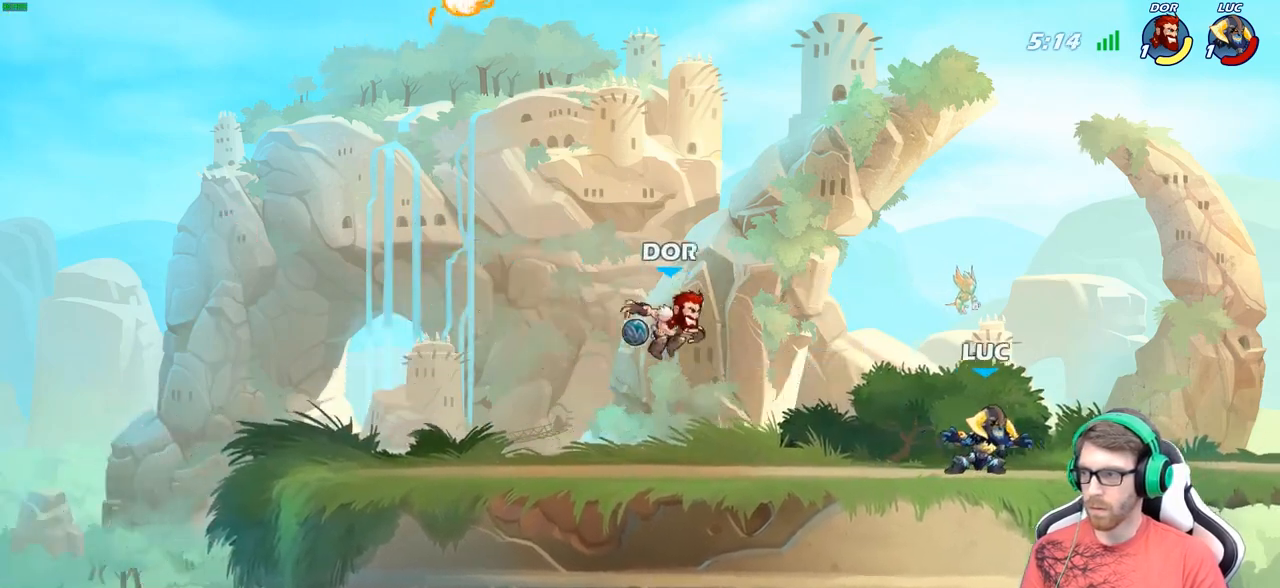
{"buttons": [], "left_stick": "up-left", "right_stick": "center", "events": [[183, "left_stick", "center"], [250, "left_stick", "right"], [417, "left_stick", "up-left"]]}
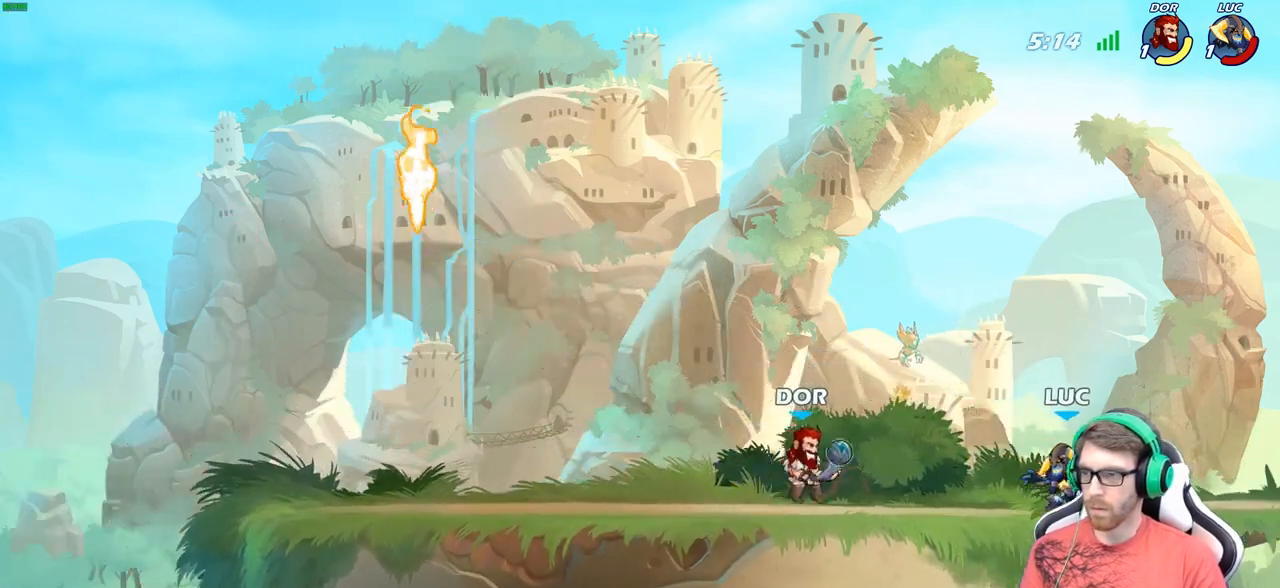
{"buttons": ["A"], "left_stick": "up-left", "right_stick": "center", "events": [[217, "A", "down"], [267, "A", "up"], [383, "A", "down"]]}
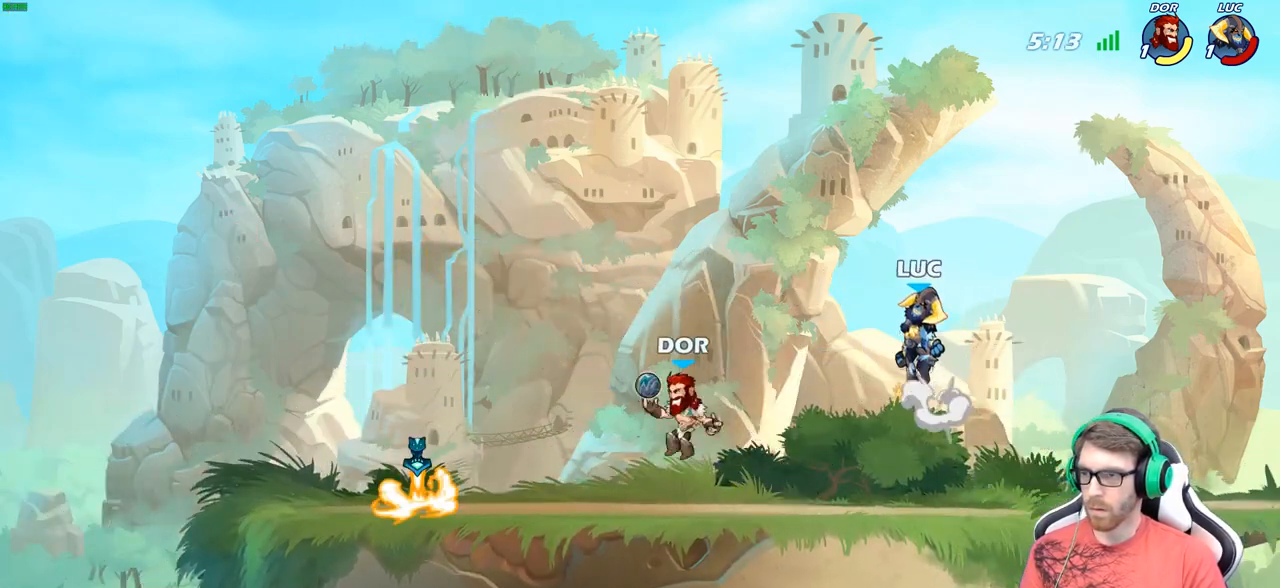
{"buttons": [], "left_stick": "up-left", "right_stick": "center", "events": [[67, "A", "up"], [267, "R2", "down"], [483, "R2", "up"]]}
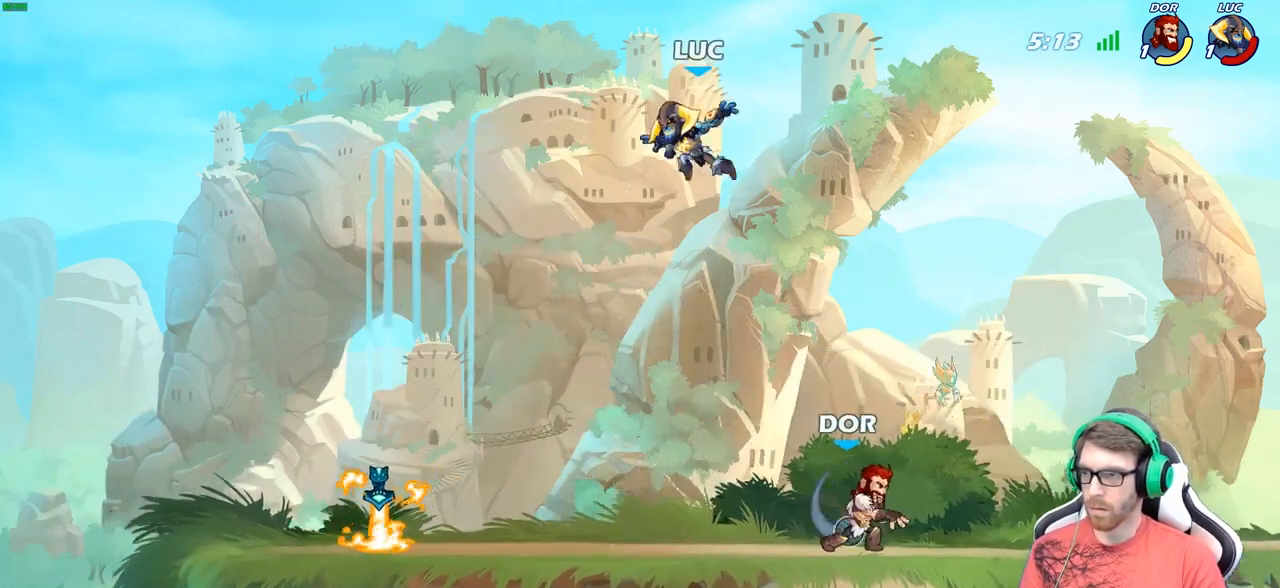
{"buttons": [], "left_stick": "left", "right_stick": "center", "events": [[50, "left_stick", "down-left"], [450, "left_stick", "left"]]}
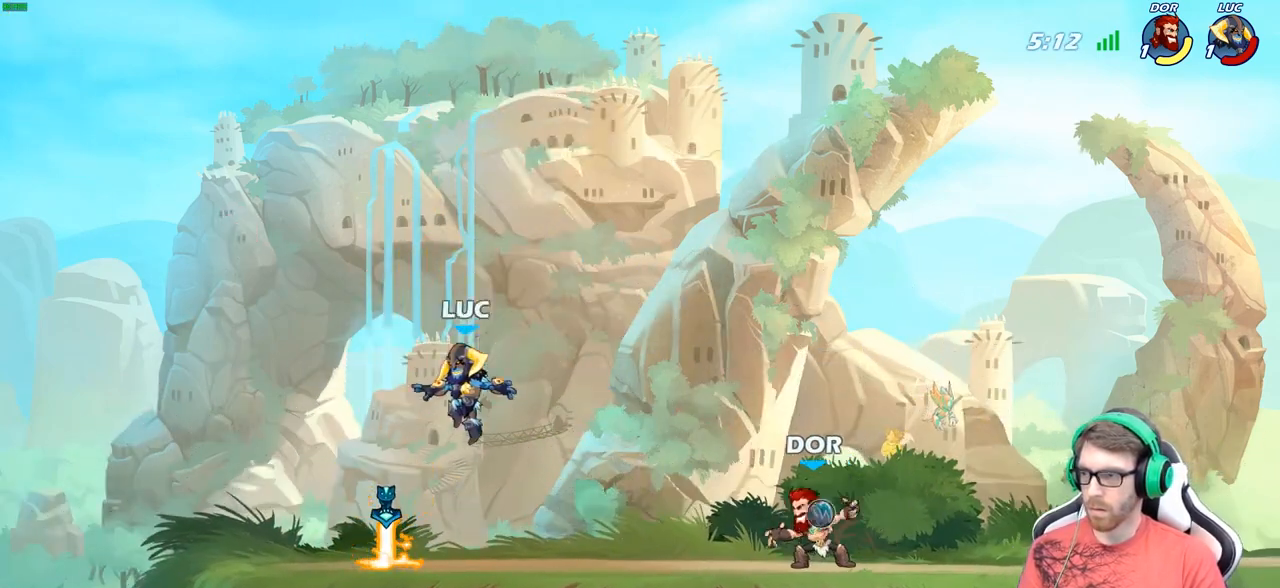
{"buttons": [], "left_stick": "center", "right_stick": "center", "events": [[150, "R1", "down"], [250, "R1", "up"], [383, "left_stick", "right"], [500, "left_stick", "center"]]}
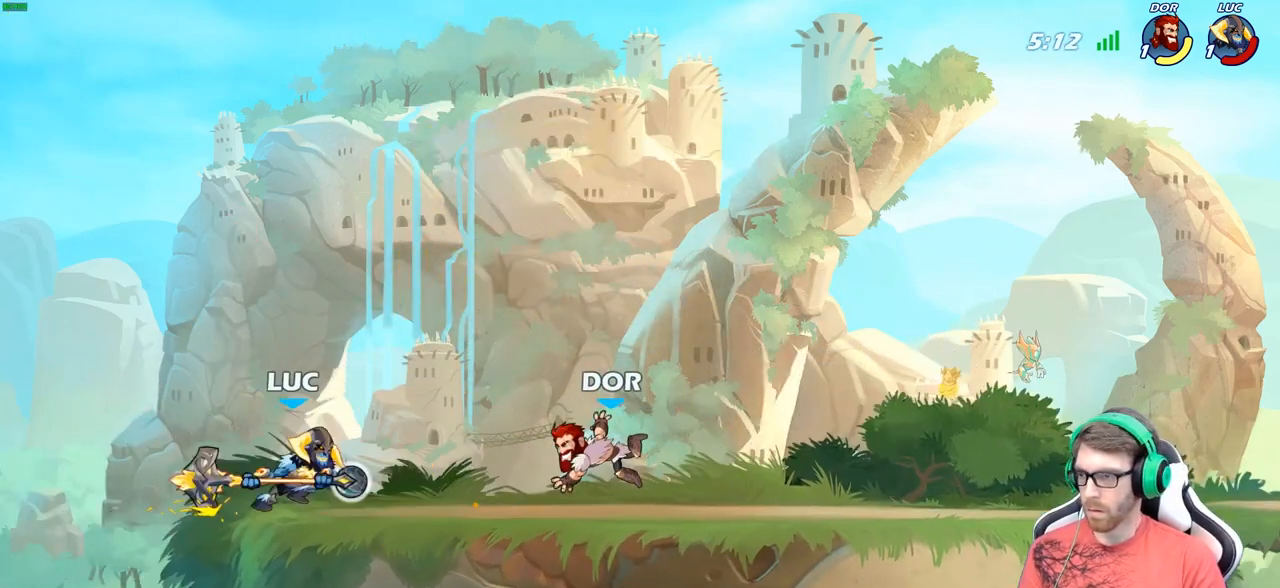
{"buttons": ["R2"], "left_stick": "right", "right_stick": "center", "events": [[117, "R2", "down"], [333, "R2", "up"], [333, "left_stick", "right"], [433, "R2", "down"]]}
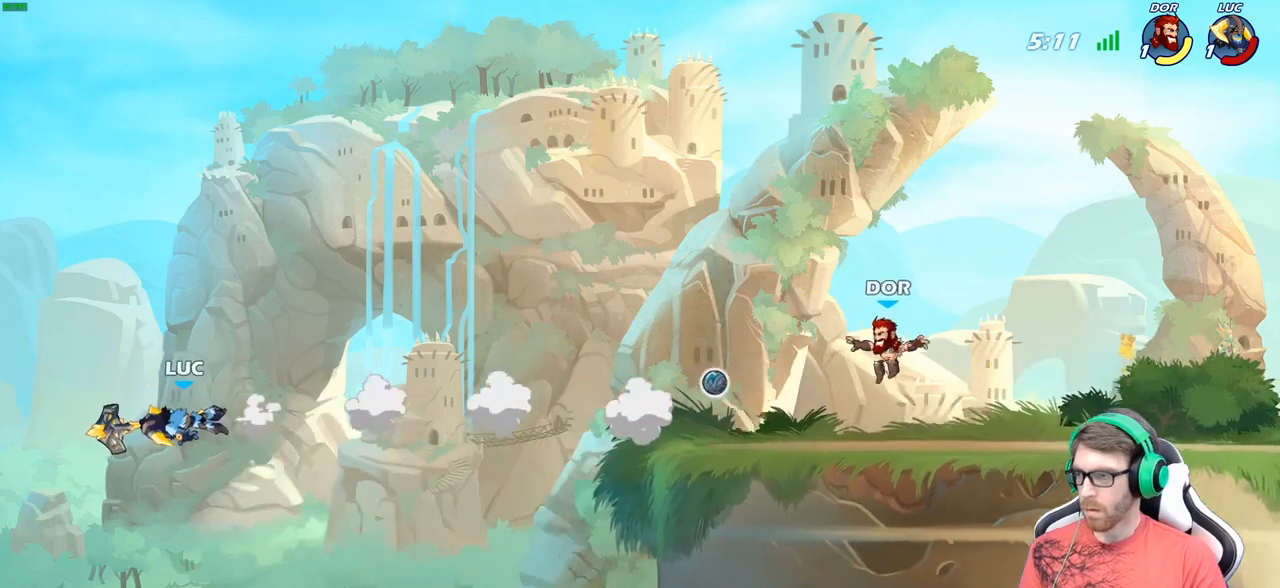
{"buttons": ["B"], "left_stick": "right", "right_stick": "center", "events": [[67, "R2", "up"], [167, "R2", "down"], [283, "R2", "up"], [417, "B", "down"]]}
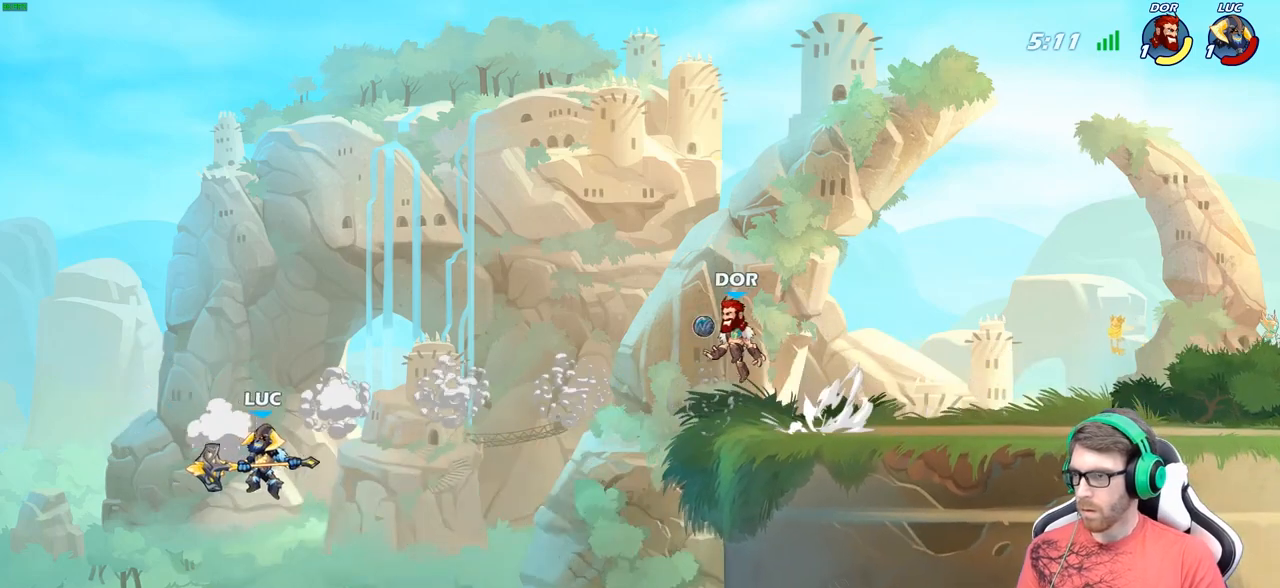
{"buttons": [], "left_stick": "up-left", "right_stick": "center", "events": [[33, "B", "up"], [200, "left_stick", "up-left"]]}